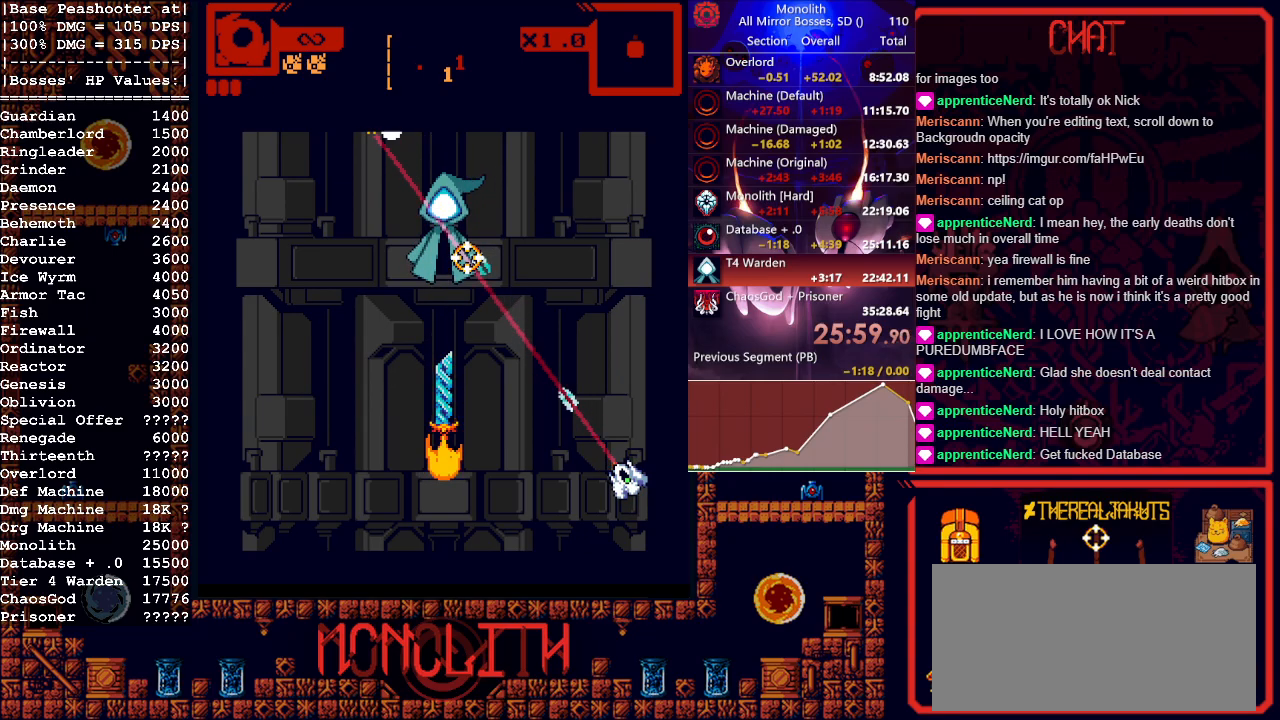
Gameplay with keyboard and mouse; each line is a JSON object with the keys and mouse buttons held at the frame after it. "events" lists presses ("down") and releases ("up") of "1", "a", "d", "escape", "s", "shift", "space", "tab", "w", "mouse_left" and "mouse_right" between this image and that frame as [ms after this image, input, new state], when the widget could be followed in between. "mouse_left", "mouse_right" = the "left", "right" buttons of the "mouse" list. No other keys are recorded. Mouse movement is not recorded.
{"keys": [], "mouse": ["left"], "events": [[83, "w", "down"], [183, "w", "up"], [367, "w", "down"], [417, "w", "up"]]}
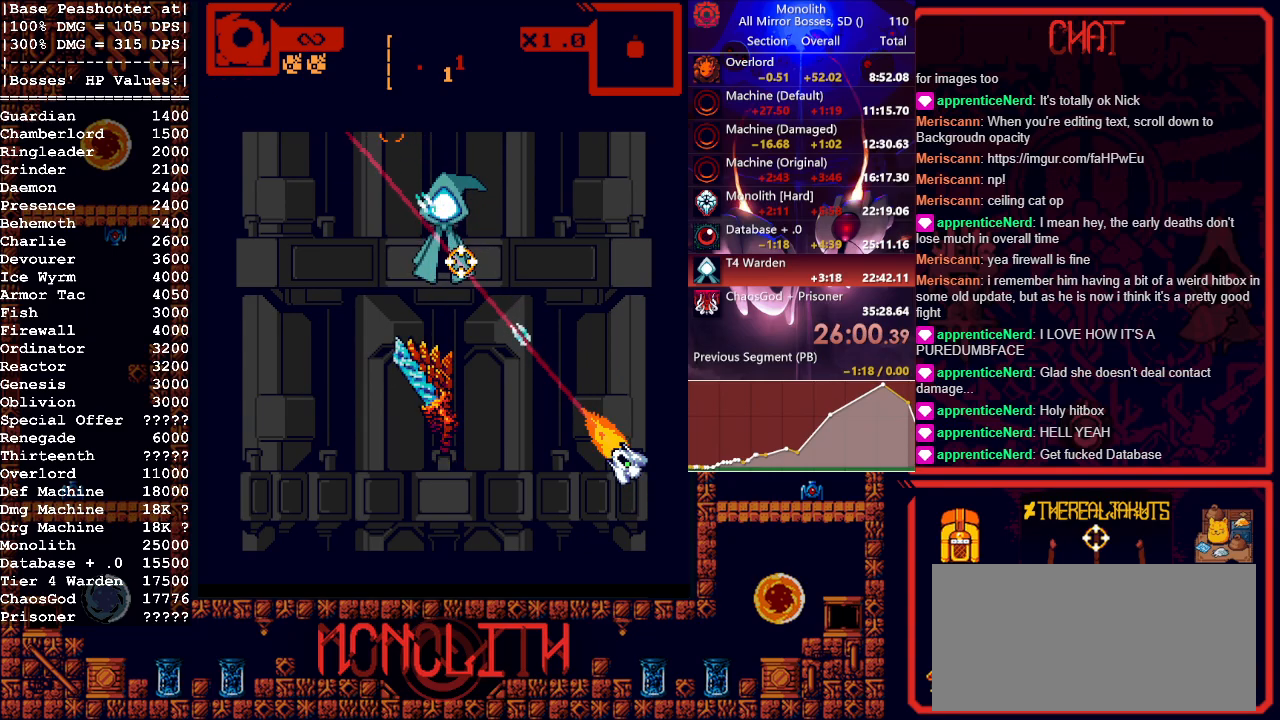
{"keys": [], "mouse": ["left"], "events": [[283, "w", "down"], [383, "w", "up"]]}
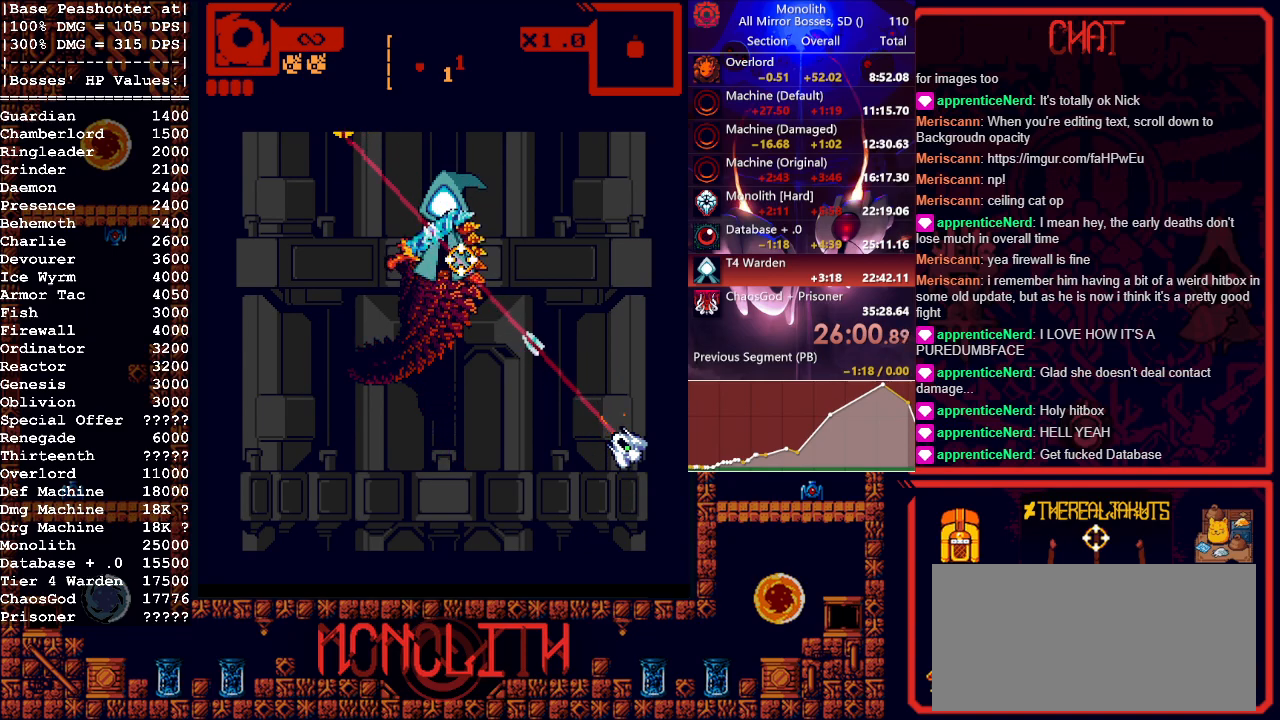
{"keys": [], "mouse": ["left"], "events": []}
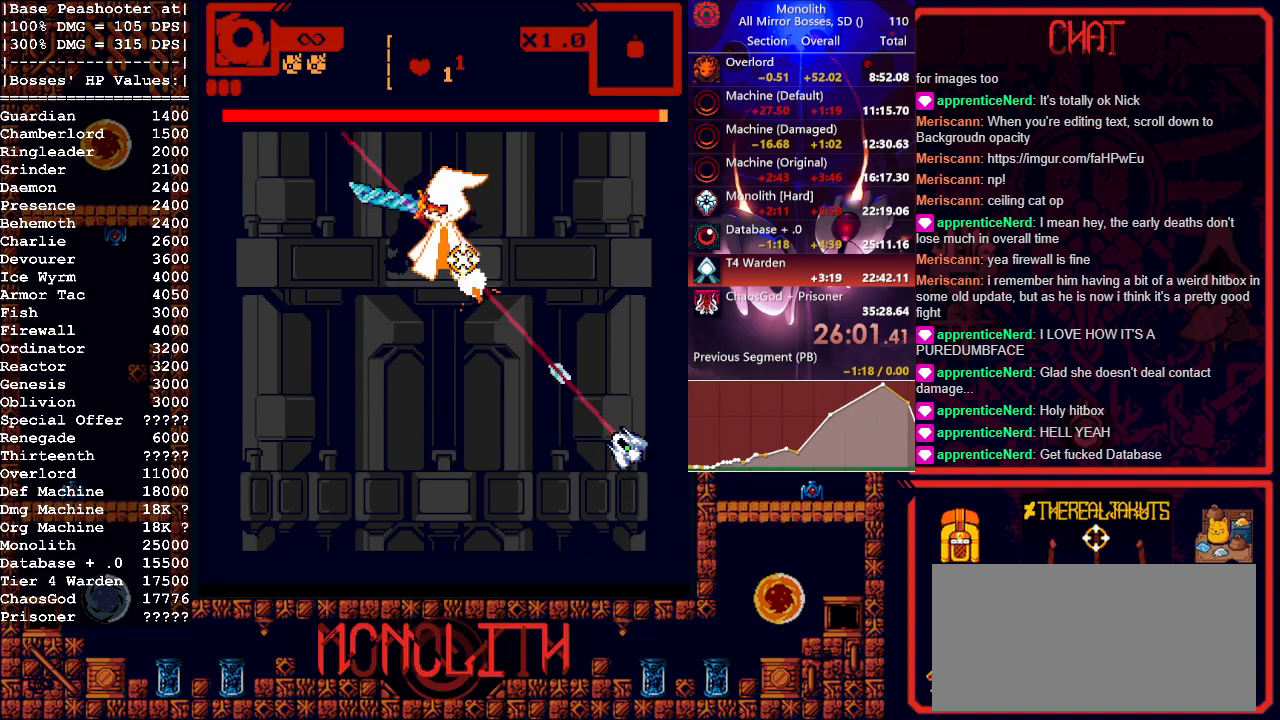
{"keys": [], "mouse": ["left"], "events": []}
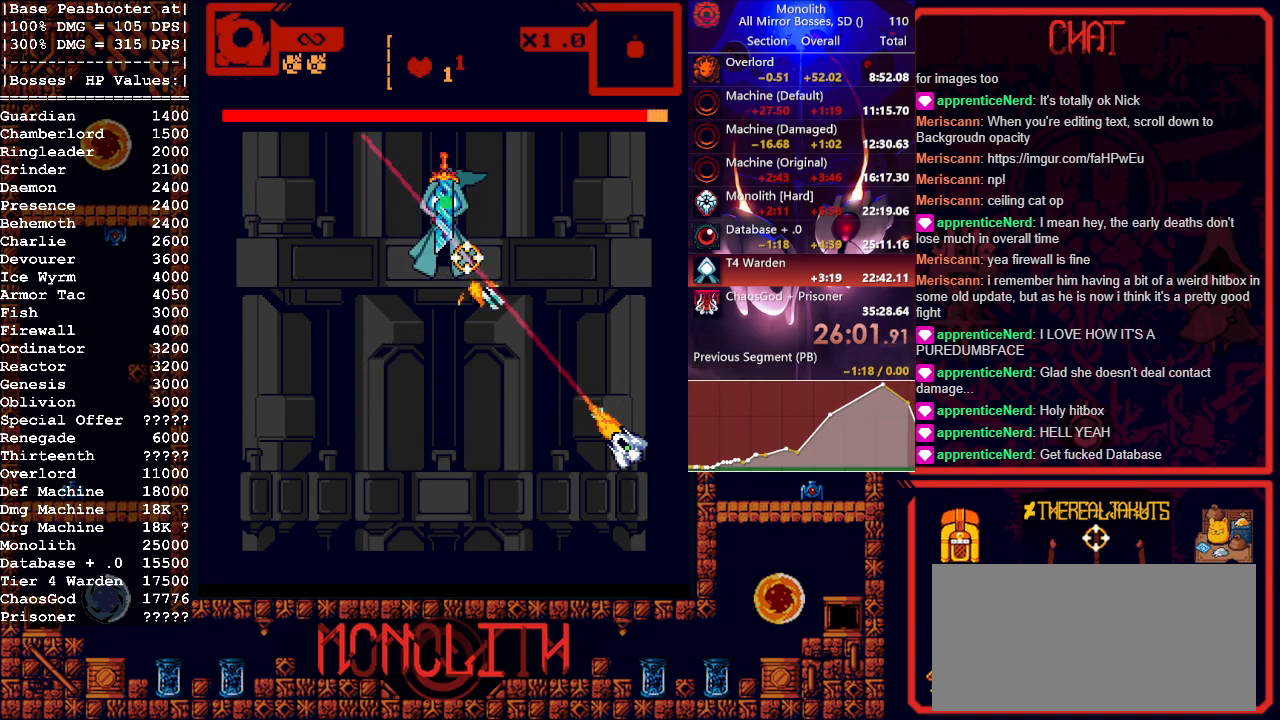
{"keys": [], "mouse": ["left"], "events": [[283, "a", "down"], [283, "s", "down"], [417, "a", "up"], [467, "s", "up"]]}
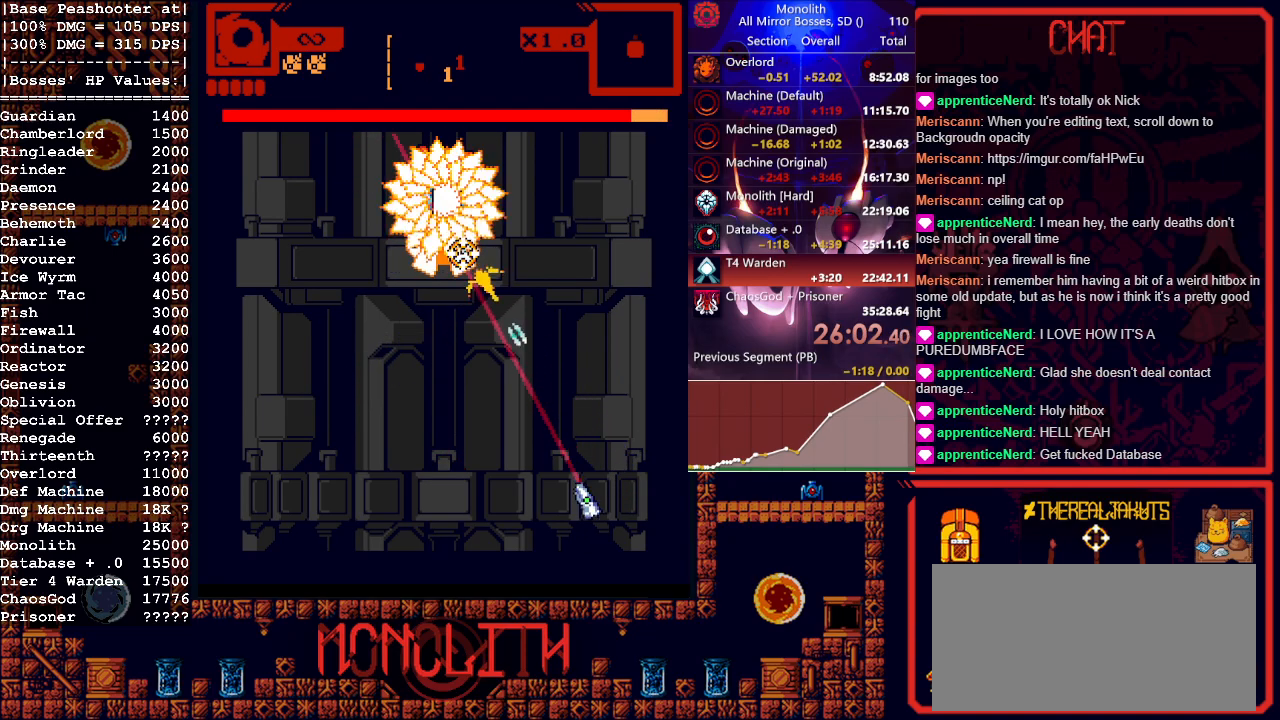
{"keys": ["s"], "mouse": ["left"], "events": [[267, "s", "down"], [317, "s", "up"], [483, "s", "down"]]}
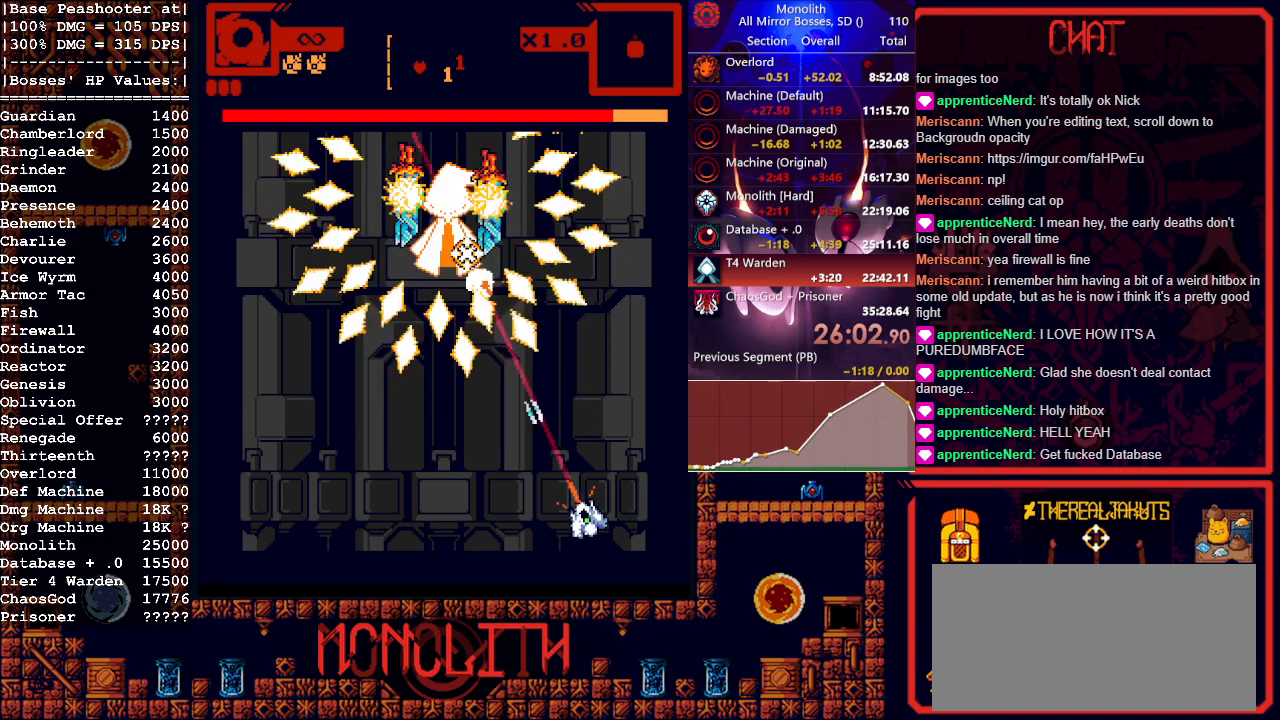
{"keys": [], "mouse": ["left"], "events": [[33, "a", "down"], [133, "s", "up"], [183, "a", "up"]]}
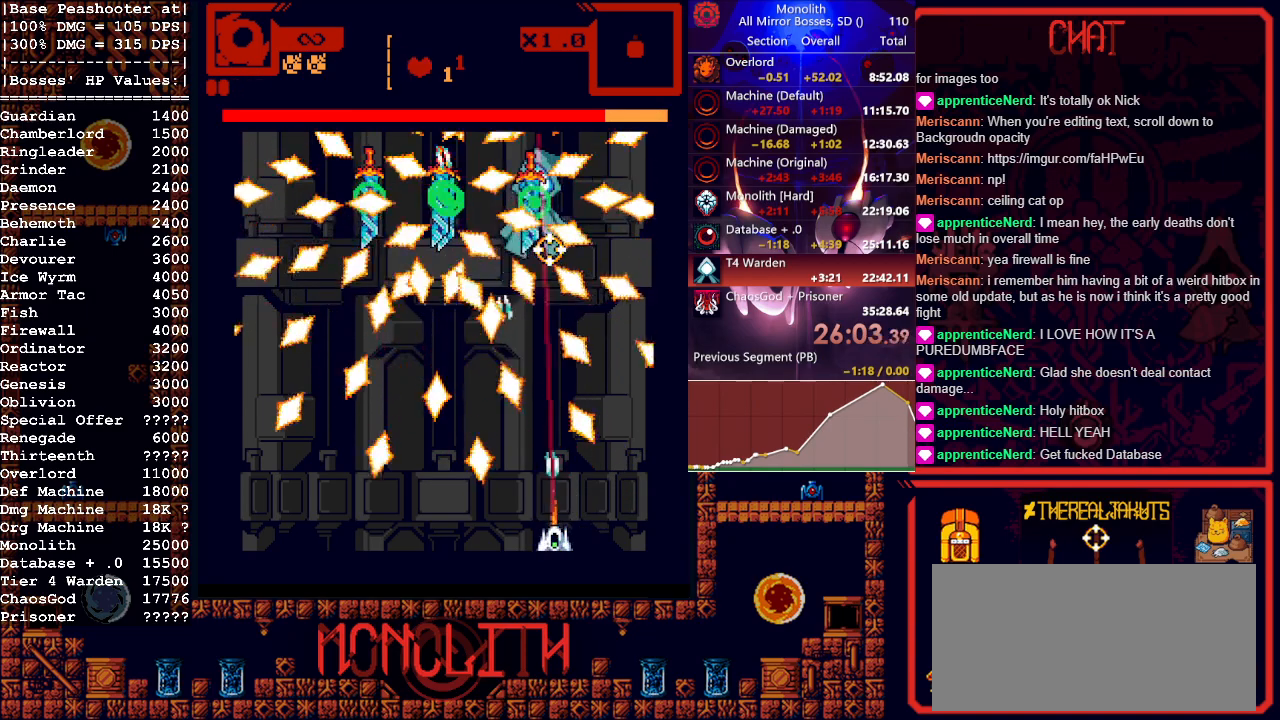
{"keys": [], "mouse": ["left"], "events": [[383, "a", "down"], [483, "a", "up"]]}
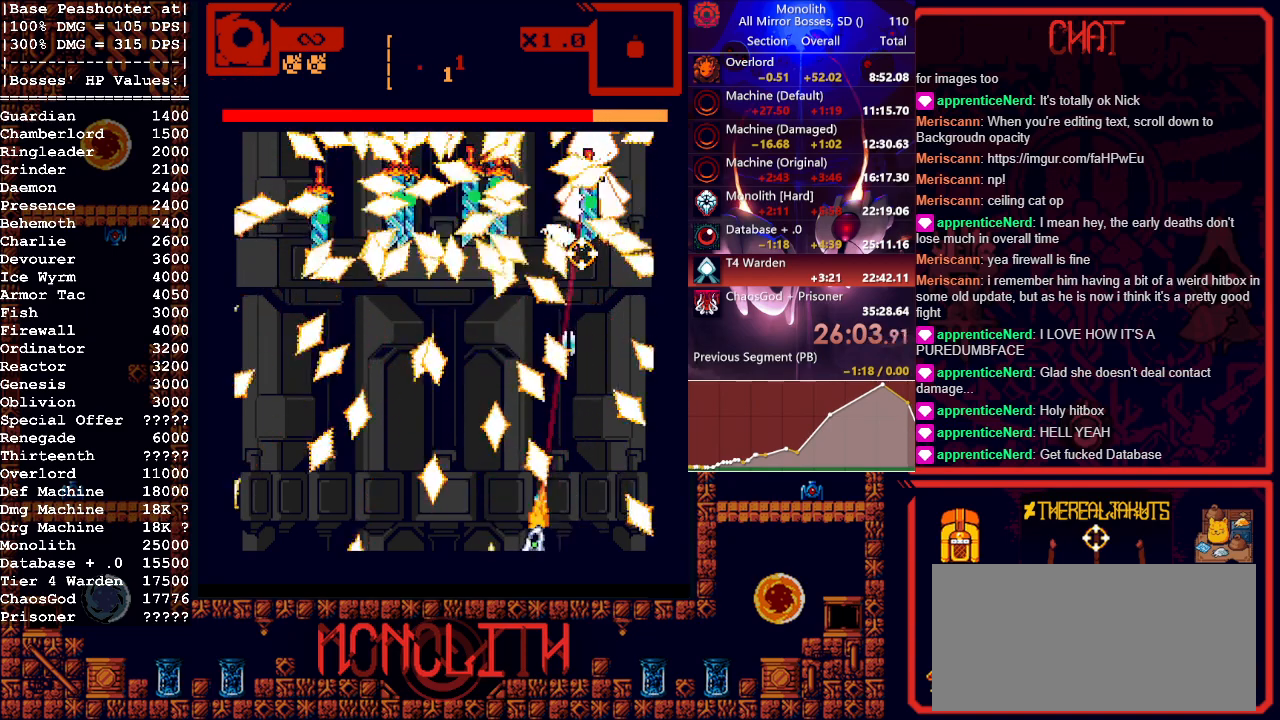
{"keys": ["w"], "mouse": ["left"], "events": [[400, "w", "down"]]}
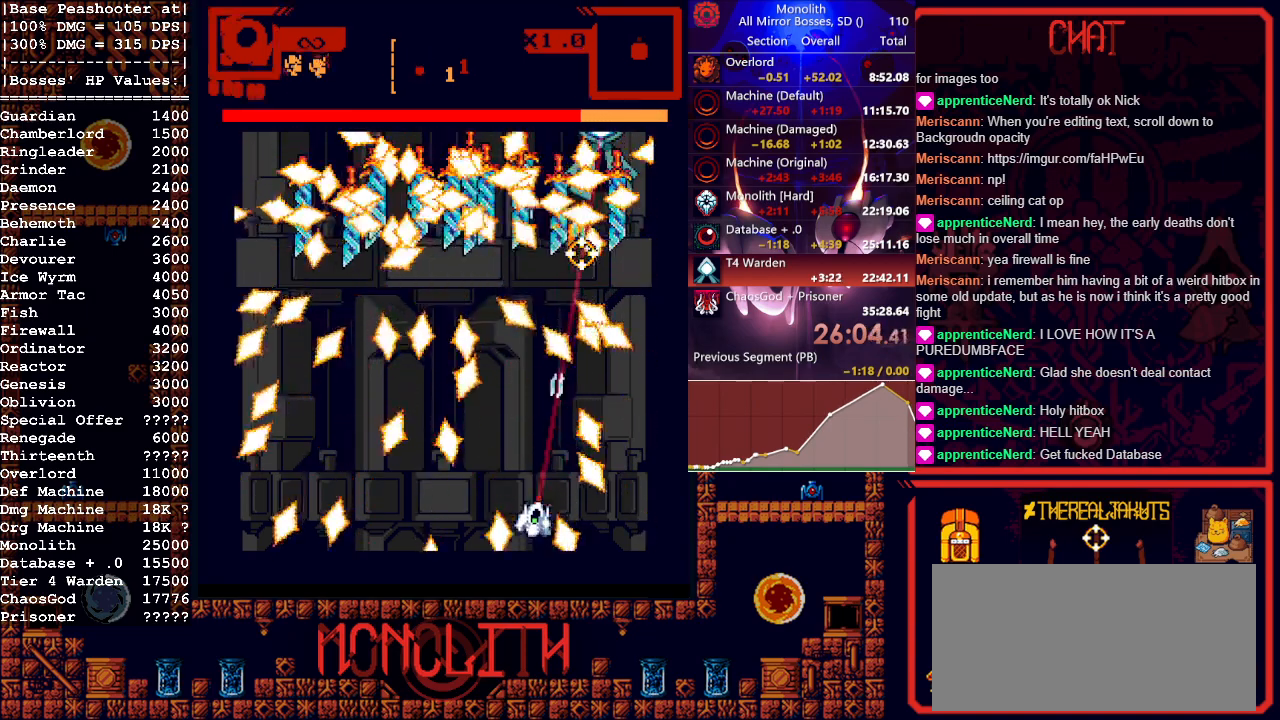
{"keys": ["w"], "mouse": ["left"], "events": [[33, "w", "up"], [400, "w", "down"]]}
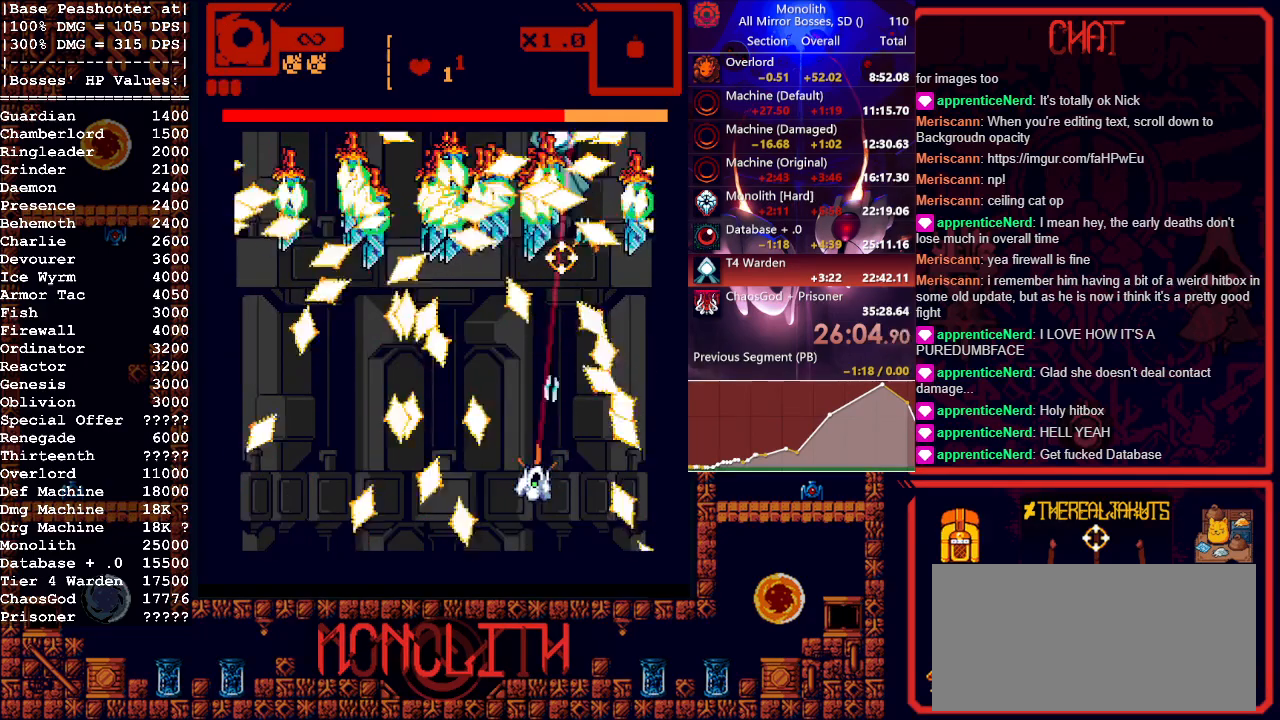
{"keys": [], "mouse": ["left"], "events": [[50, "w", "up"], [150, "w", "down"], [300, "a", "down"], [300, "w", "up"], [383, "a", "up"]]}
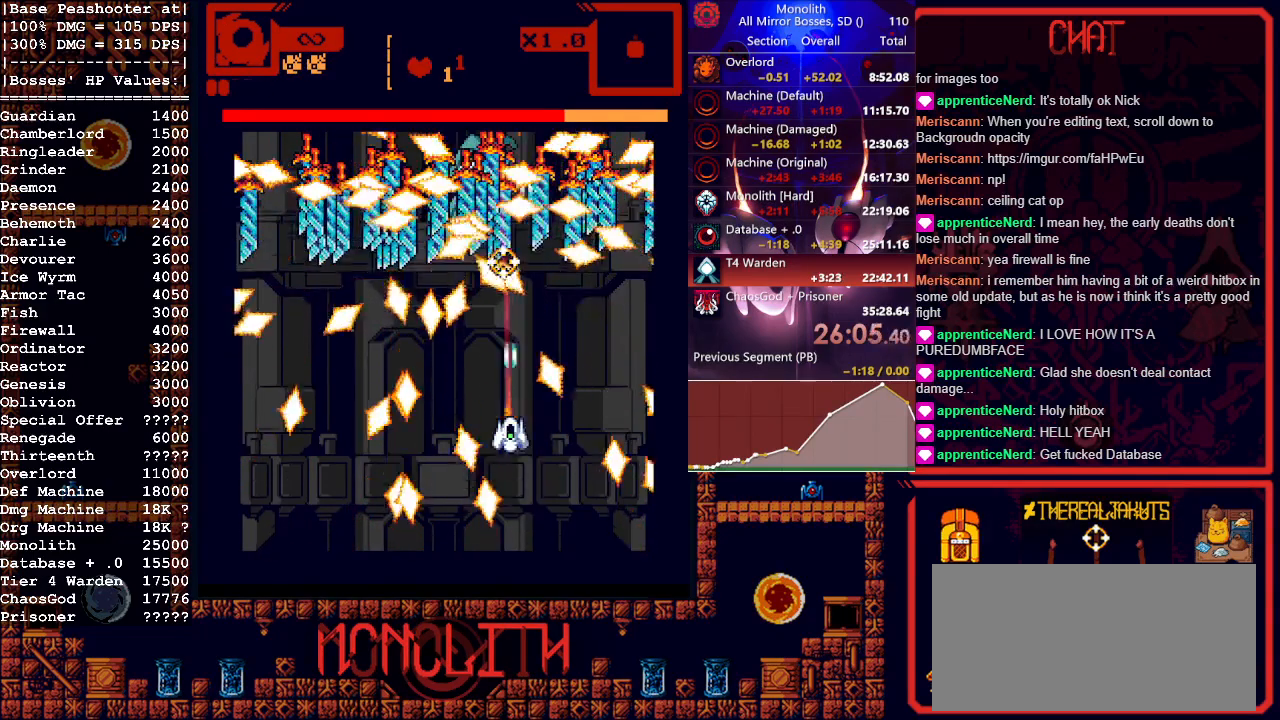
{"keys": [], "mouse": ["left"], "events": []}
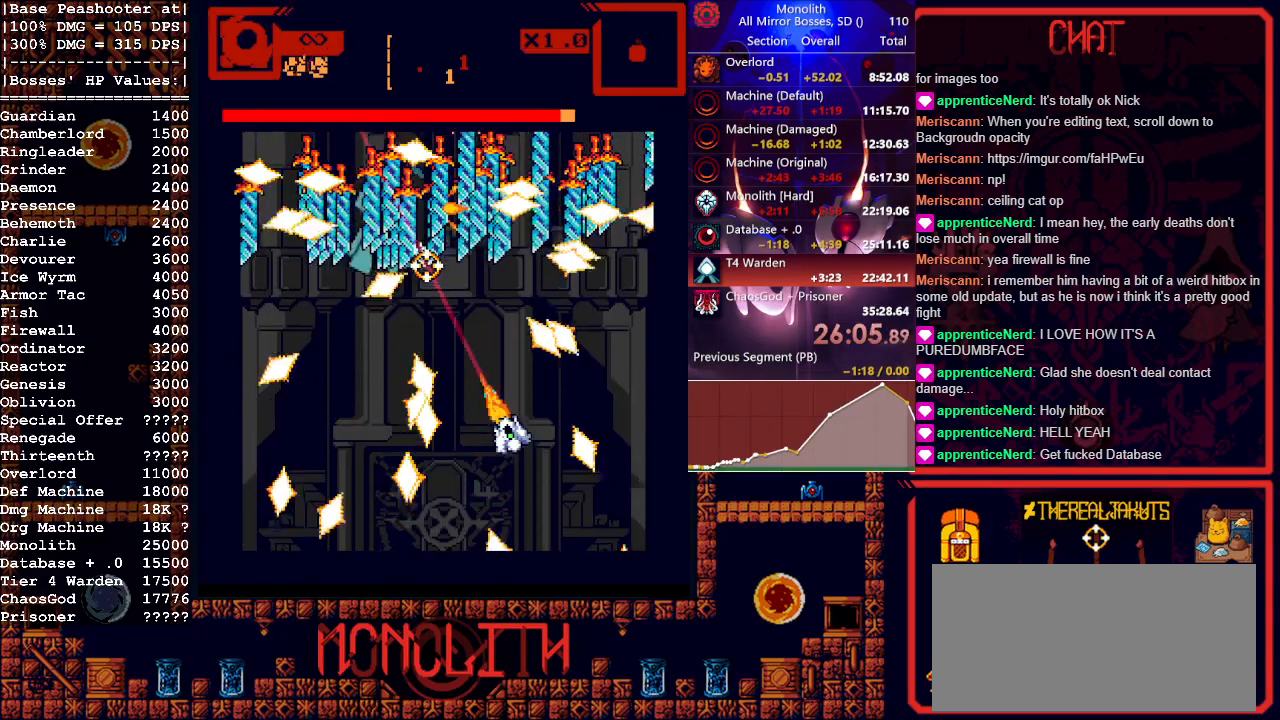
{"keys": ["a"], "mouse": ["left"], "events": [[83, "a", "down"], [133, "w", "down"], [183, "a", "up"], [267, "w", "up"], [500, "a", "down"]]}
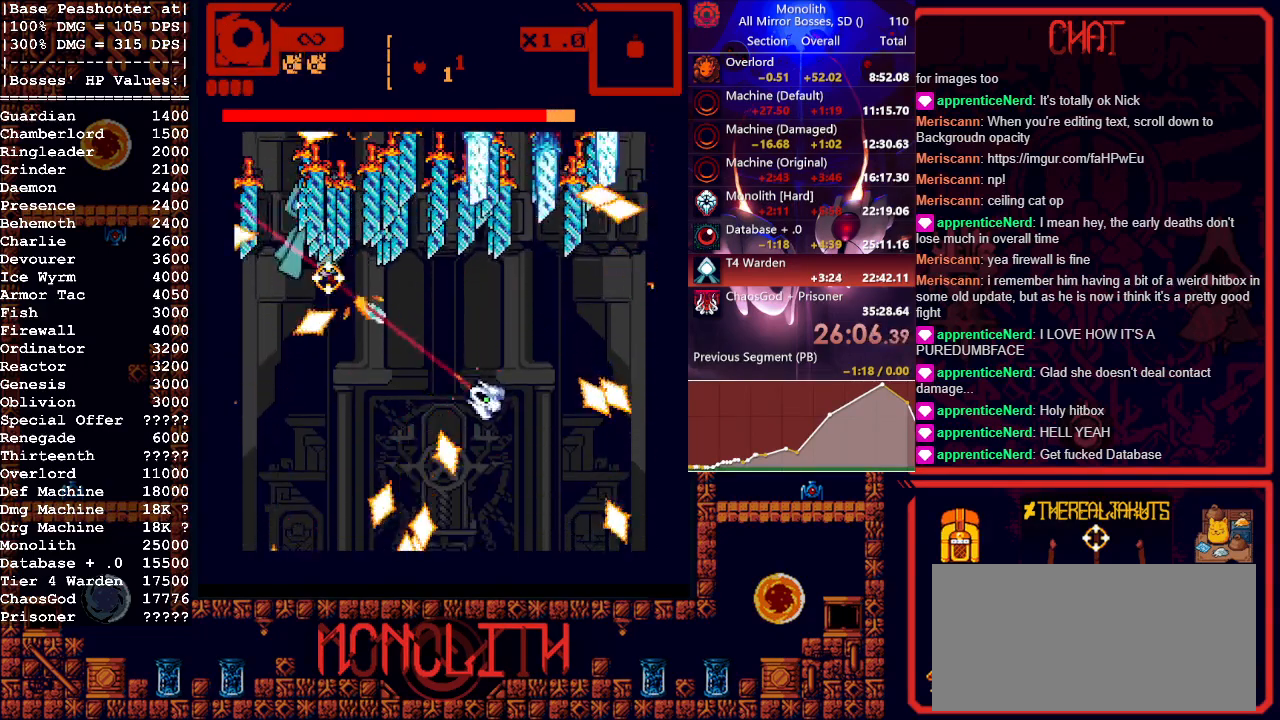
{"keys": [], "mouse": ["left"], "events": [[250, "a", "up"]]}
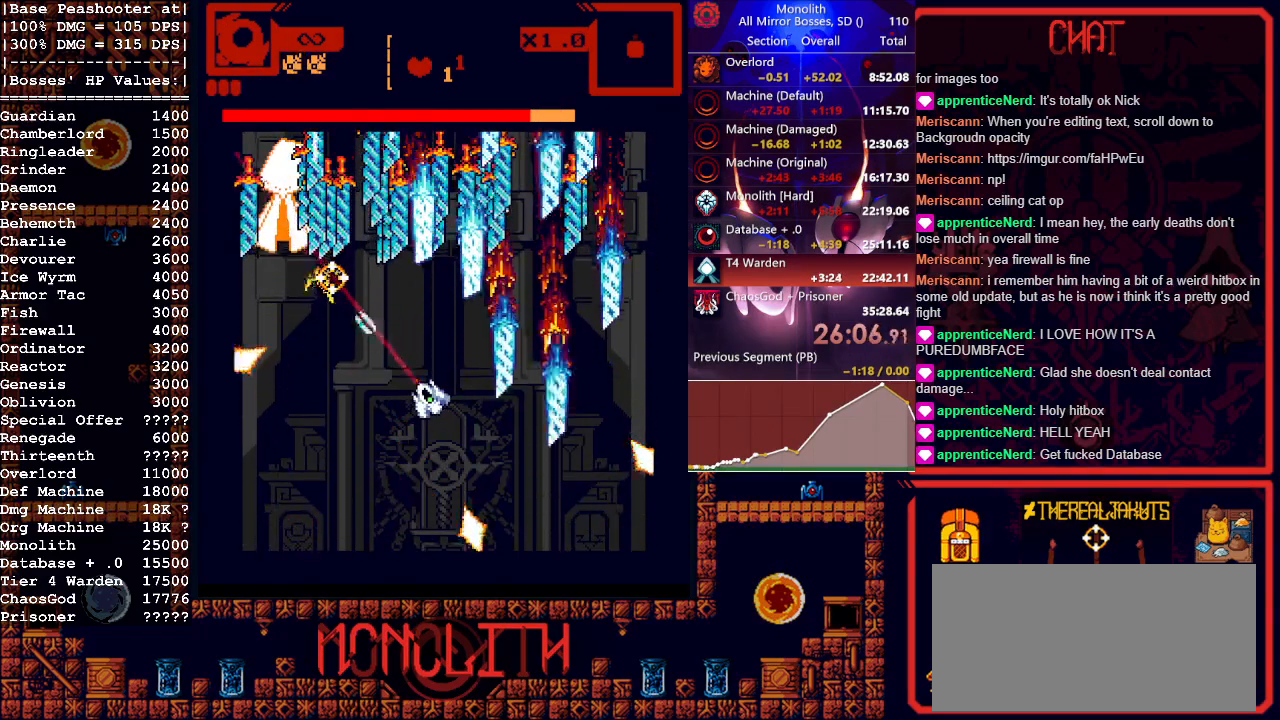
{"keys": ["d"], "mouse": ["left"], "events": [[17, "a", "down"], [17, "s", "down"], [67, "s", "up"], [250, "a", "up"], [350, "d", "down"]]}
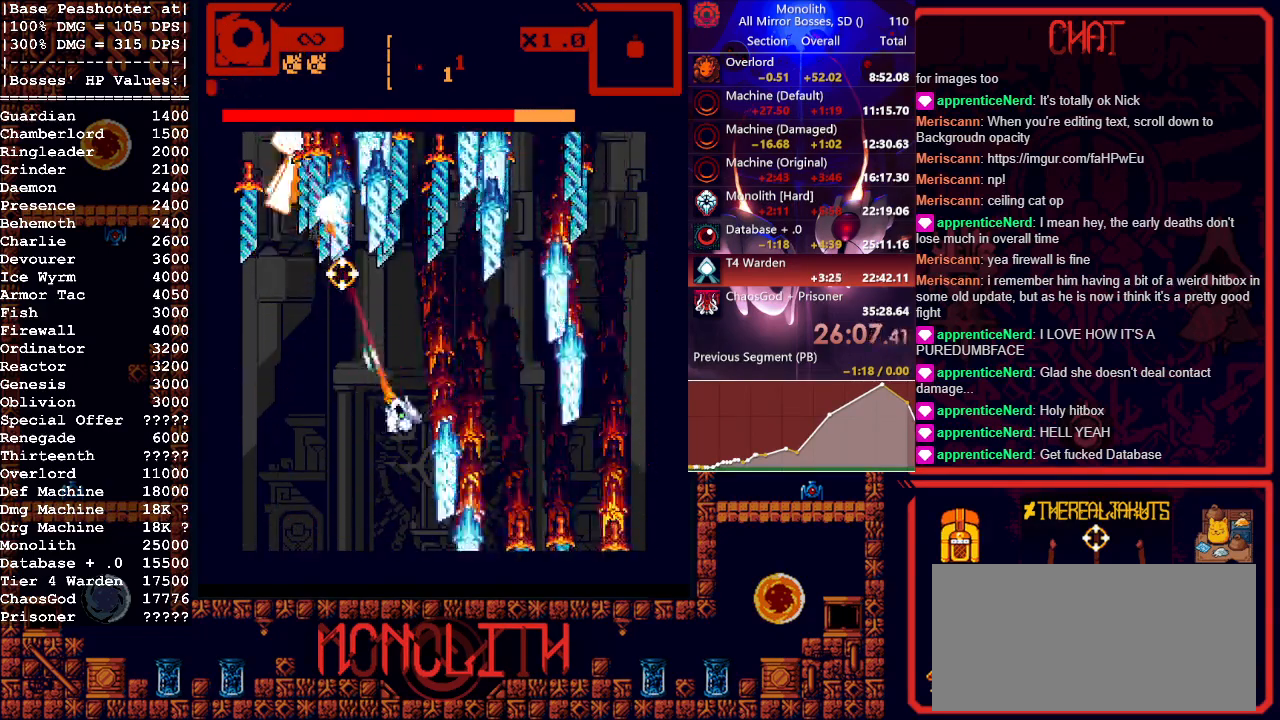
{"keys": [], "mouse": ["left"], "events": [[133, "w", "down"], [183, "d", "up"], [217, "w", "up"]]}
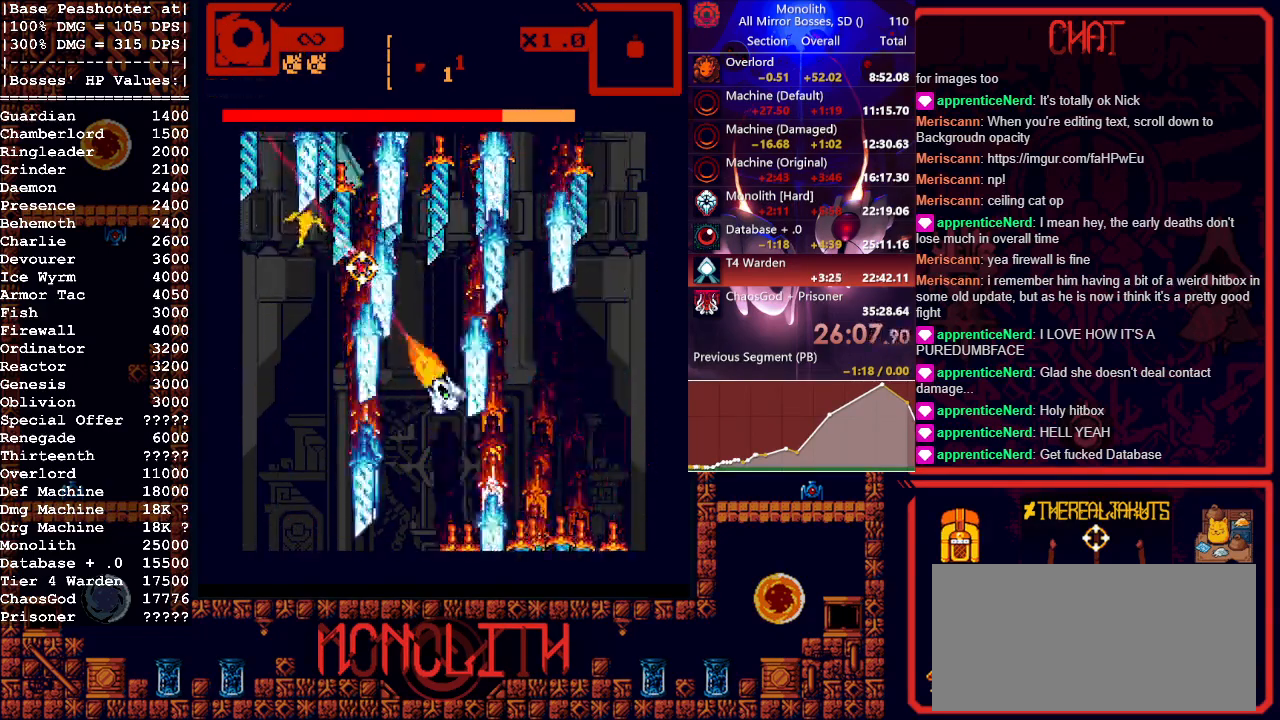
{"keys": [], "mouse": ["left"], "events": [[17, "a", "down"], [67, "a", "up"], [183, "d", "down"], [283, "d", "up"]]}
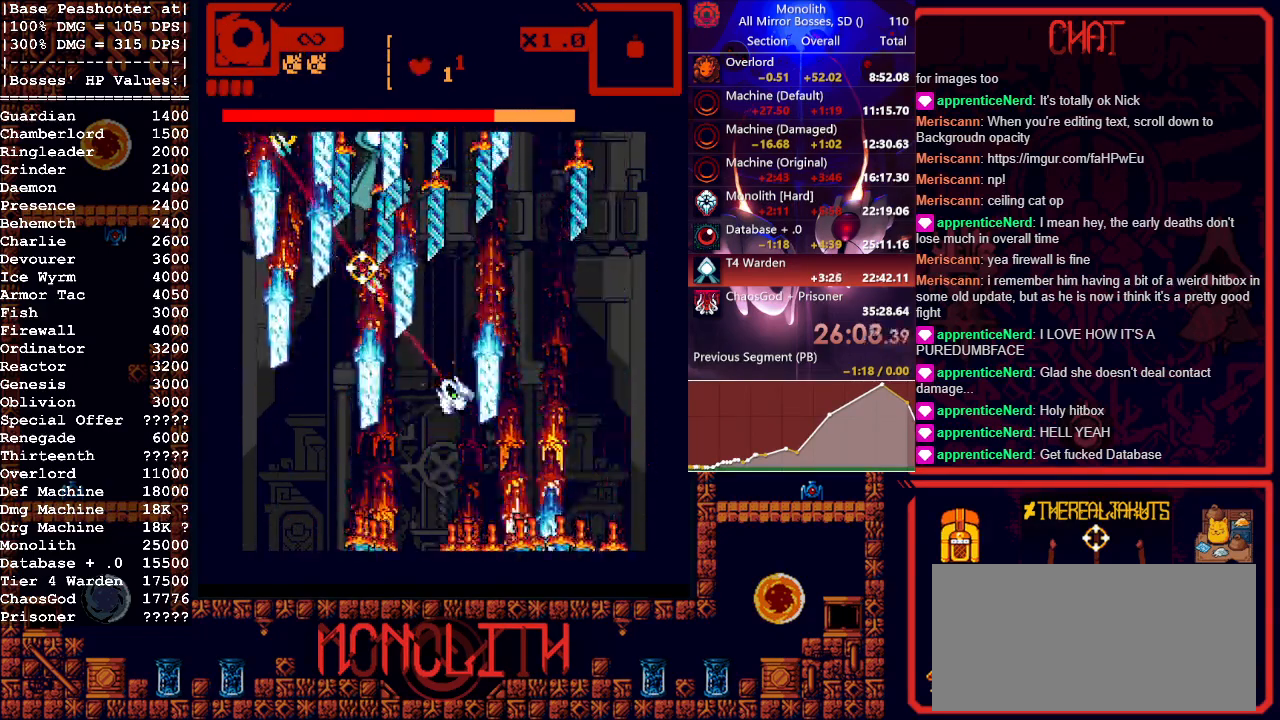
{"keys": ["d", "w"], "mouse": ["left"], "events": [[117, "d", "down"], [200, "mouse_right", "down"], [383, "mouse_right", "up"], [383, "w", "down"]]}
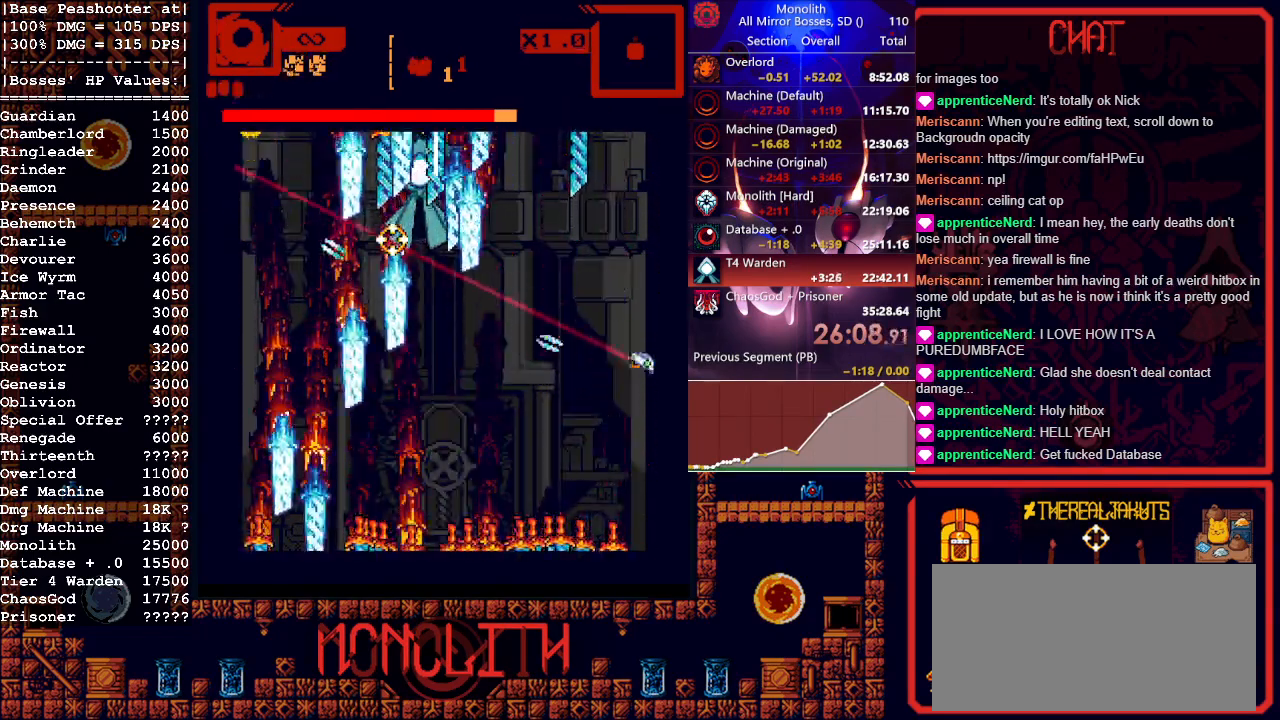
{"keys": ["d"], "mouse": ["left"], "events": [[83, "w", "up"]]}
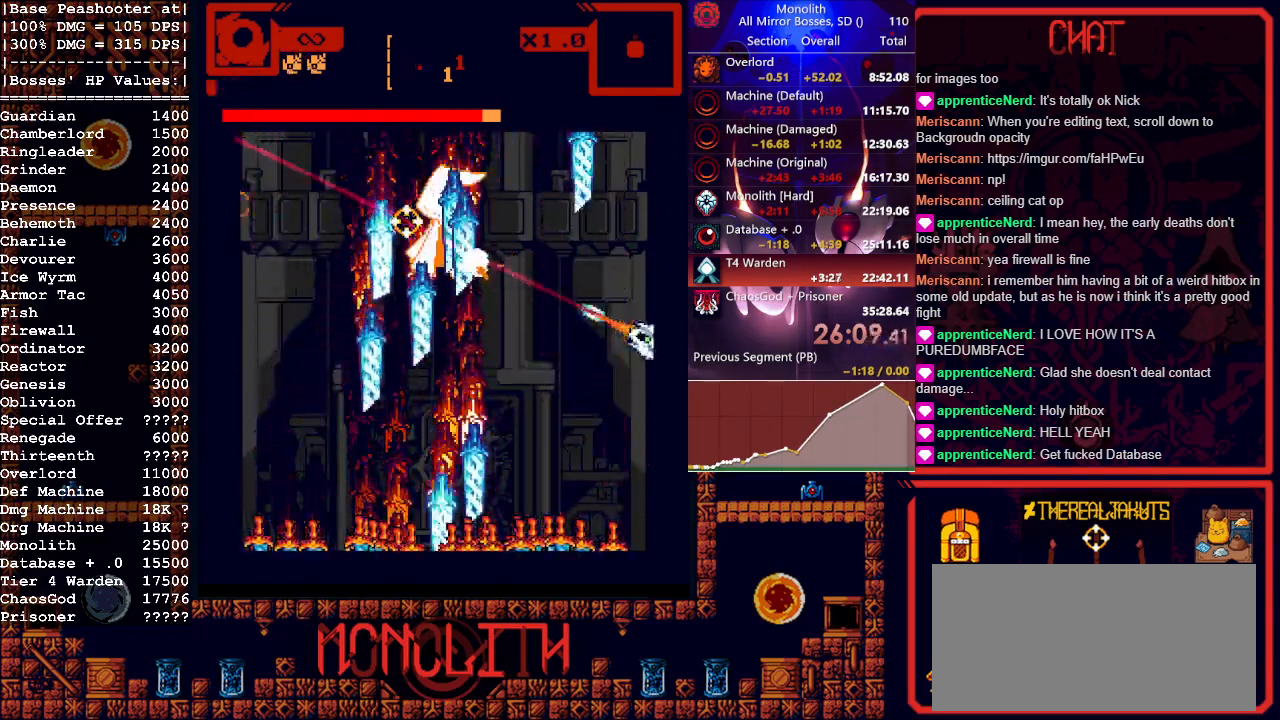
{"keys": [], "mouse": ["left"], "events": [[50, "w", "down"], [383, "w", "up"], [433, "d", "up"]]}
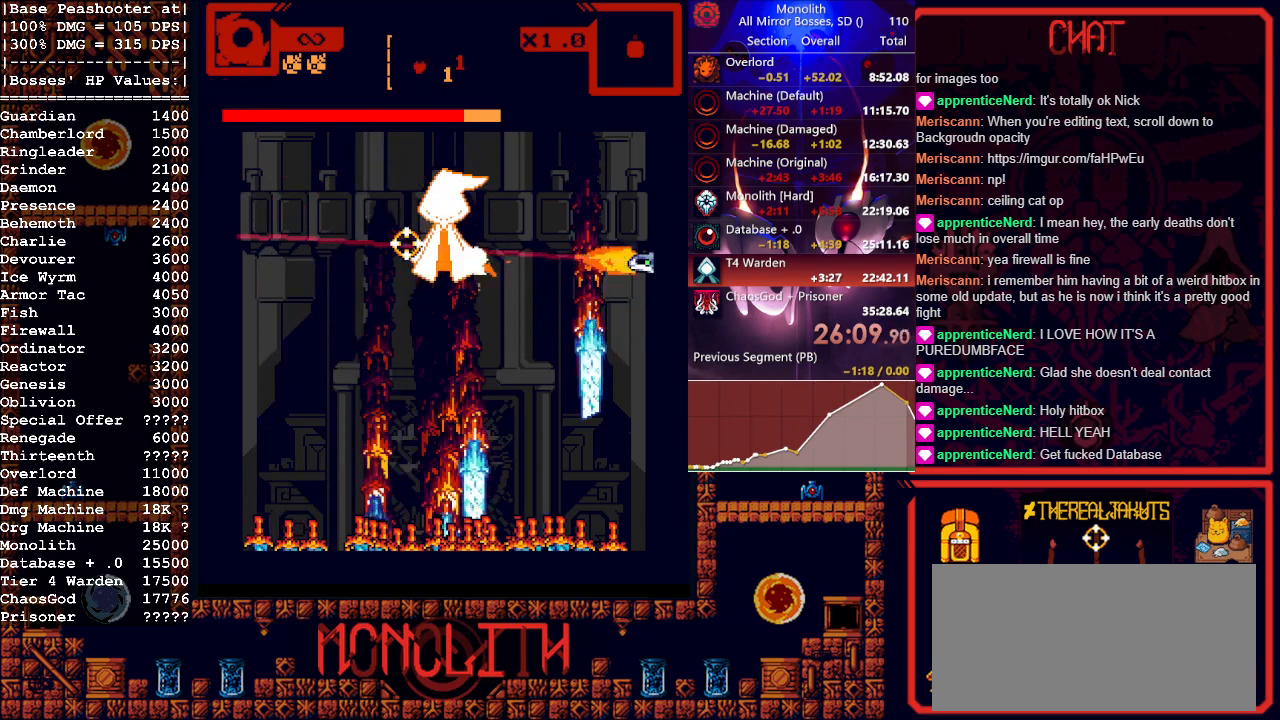
{"keys": ["d", "s"], "mouse": ["left"], "events": [[483, "d", "down"], [483, "s", "down"]]}
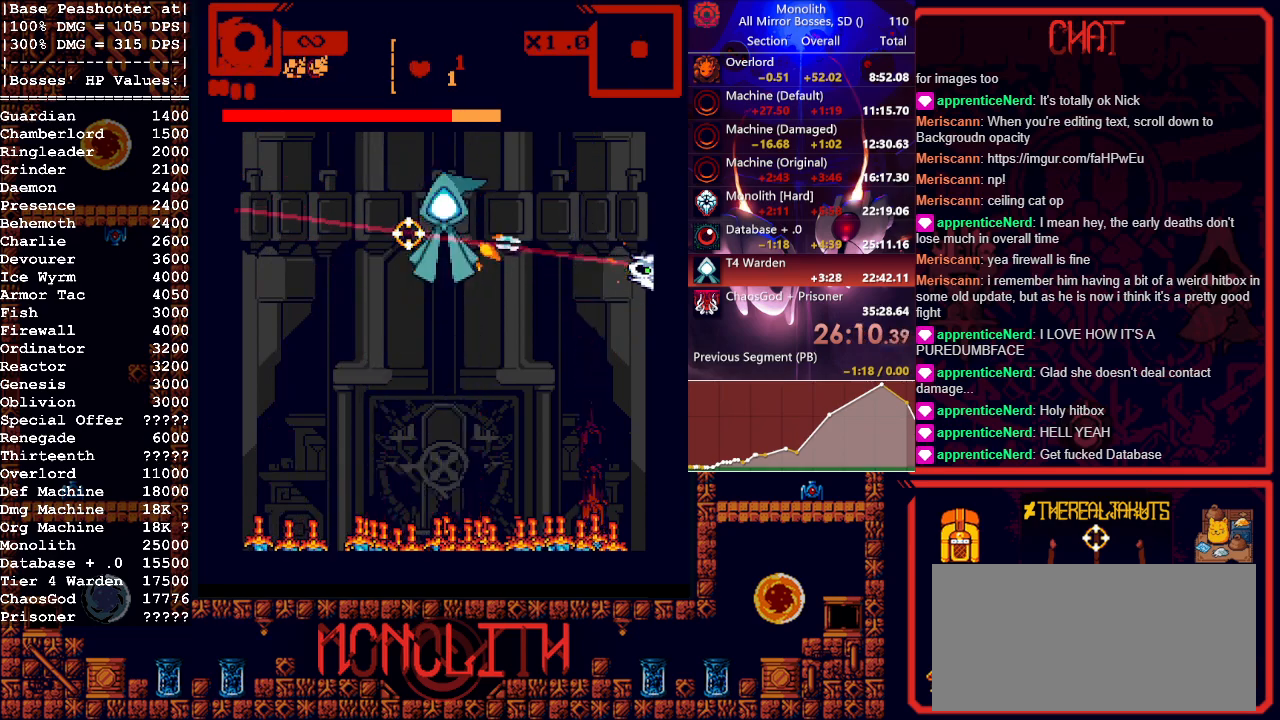
{"keys": ["s"], "mouse": ["left"], "events": [[83, "d", "up"], [83, "s", "up"], [267, "s", "down"], [367, "s", "up"], [450, "s", "down"]]}
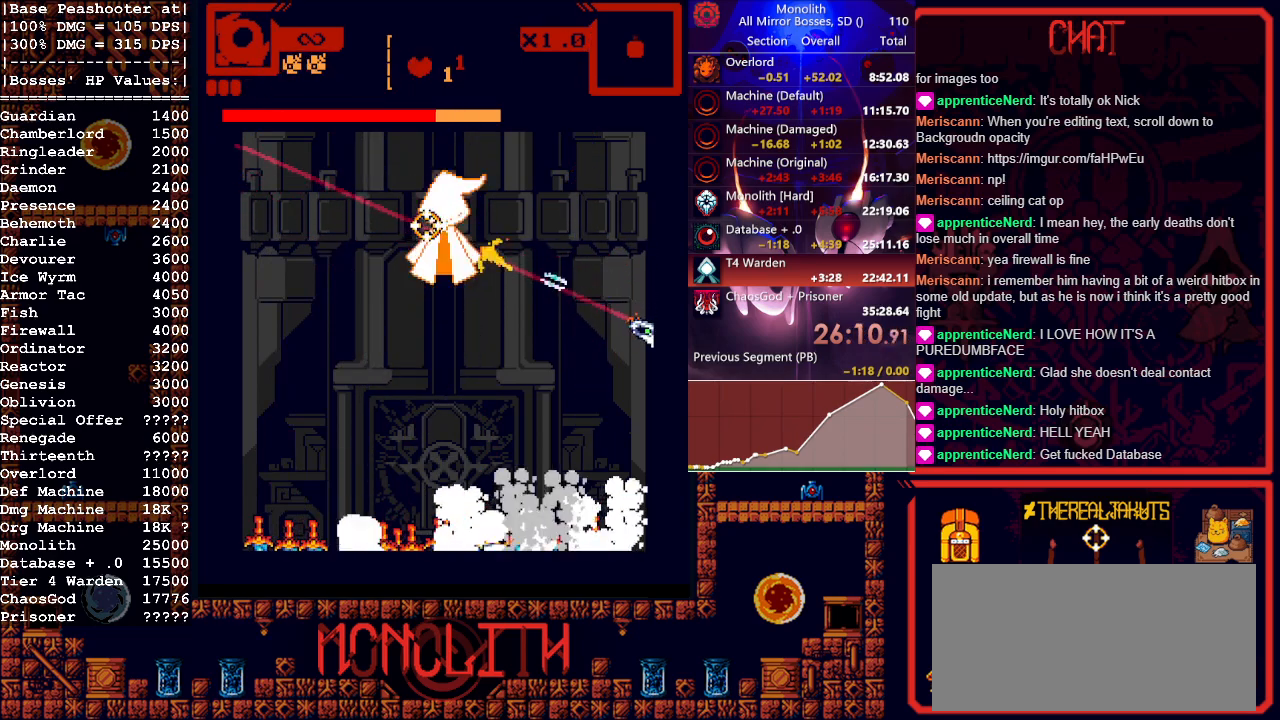
{"keys": ["s"], "mouse": ["left"], "events": [[50, "s", "up"], [200, "s", "down"]]}
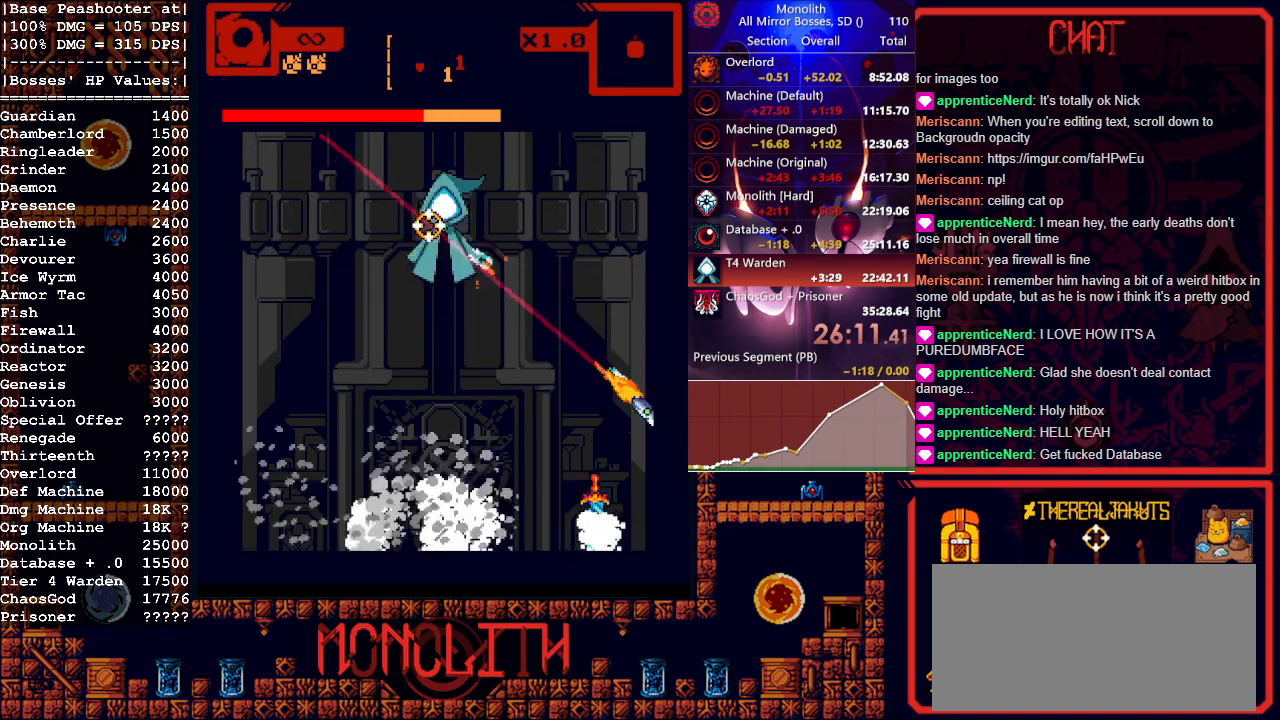
{"keys": [], "mouse": ["left"], "events": [[67, "s", "up"]]}
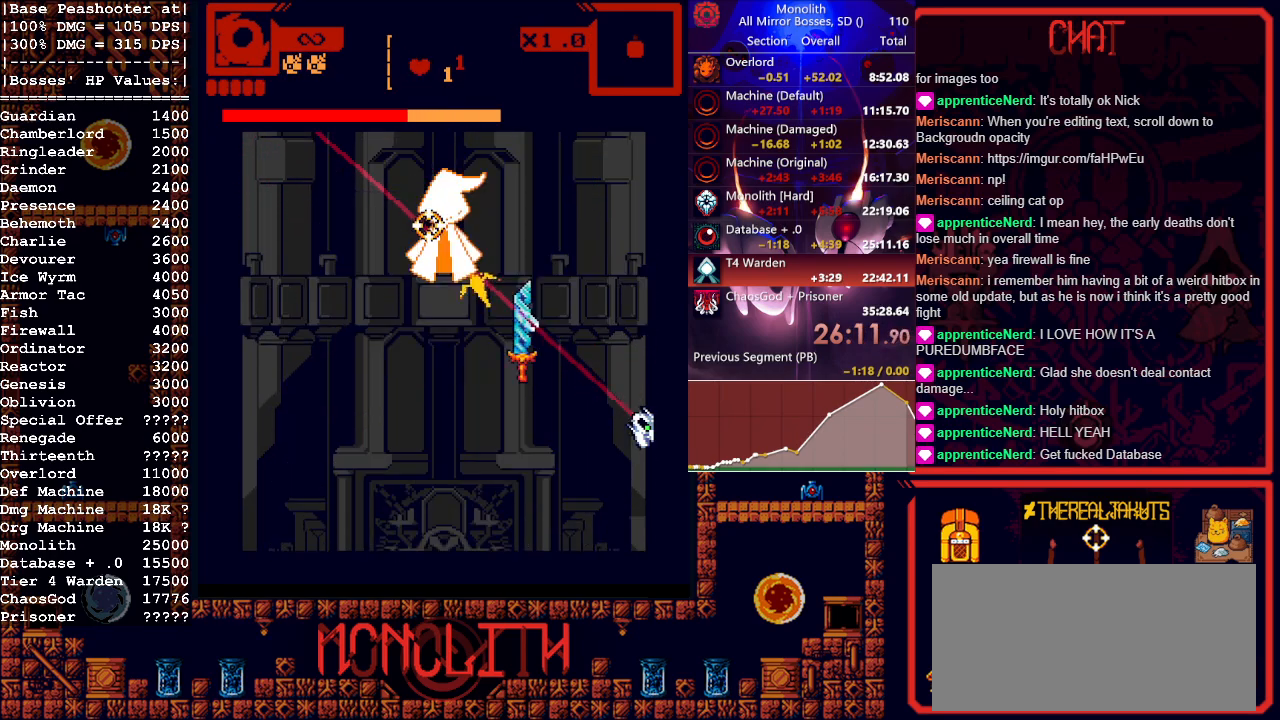
{"keys": [], "mouse": ["left"], "events": [[117, "s", "down"], [217, "s", "up"]]}
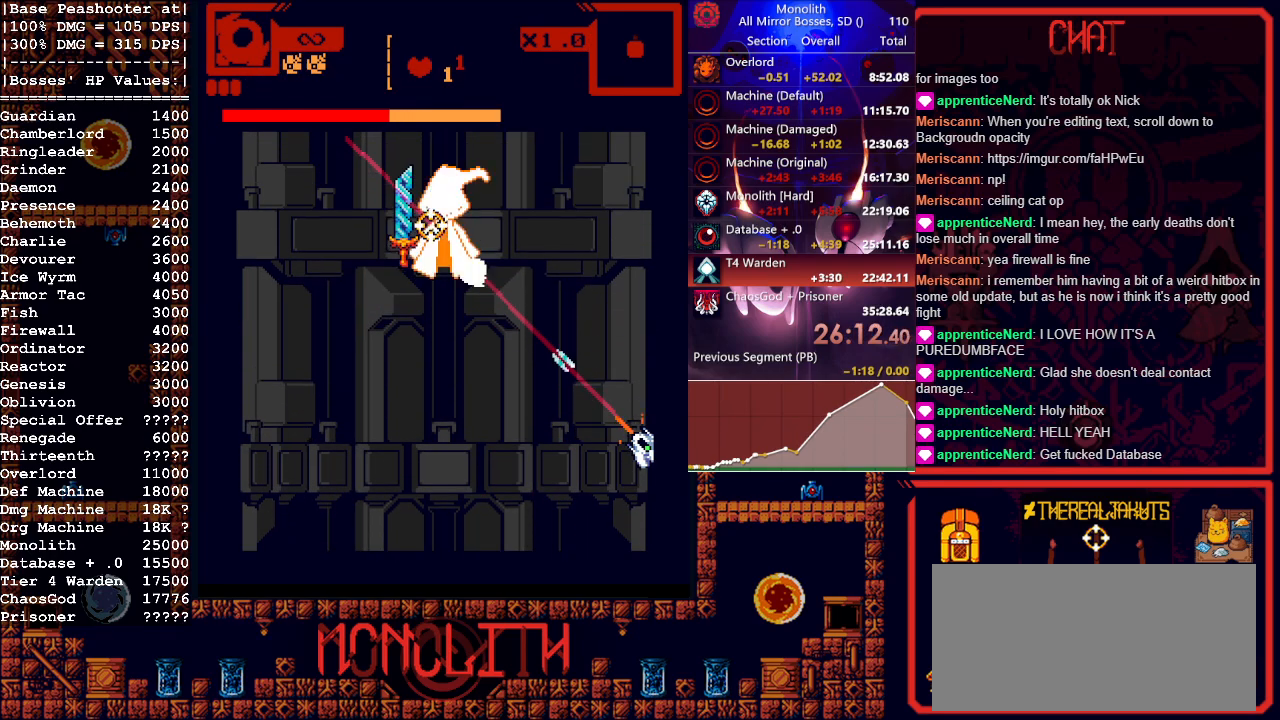
{"keys": [], "mouse": ["left"], "events": []}
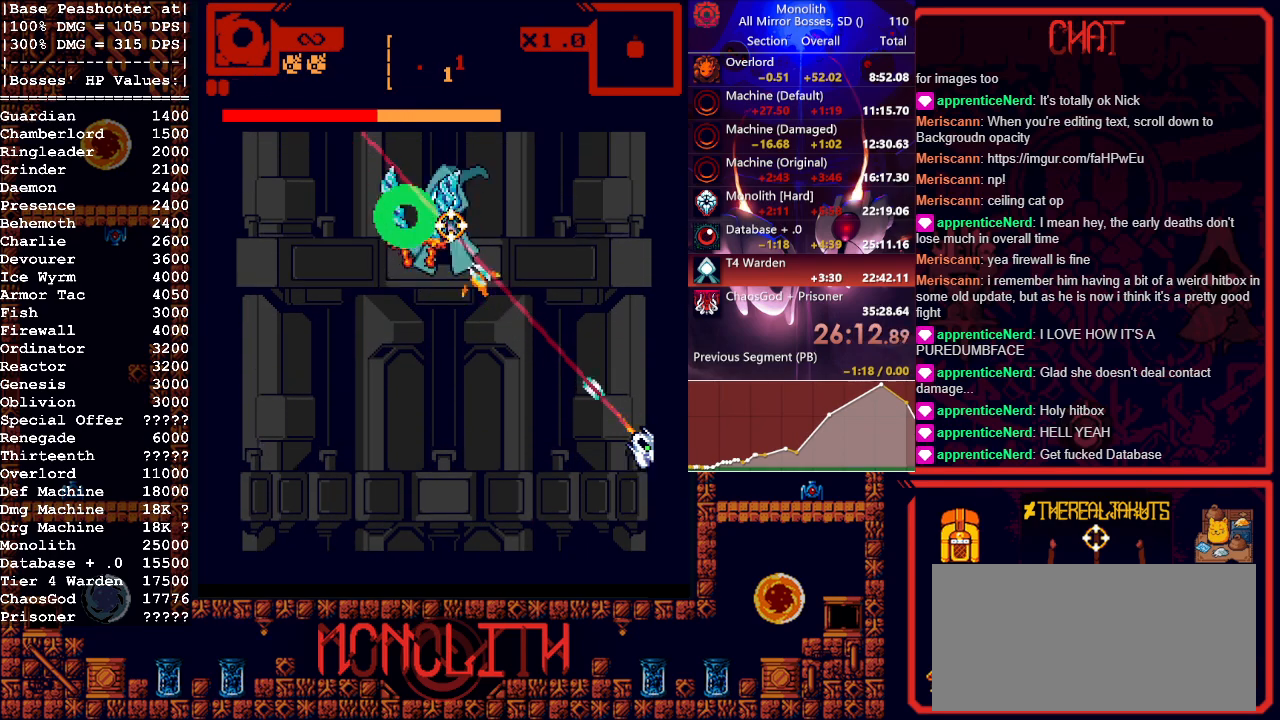
{"keys": ["a"], "mouse": ["left"], "events": [[250, "a", "down"], [300, "s", "down"], [433, "s", "up"]]}